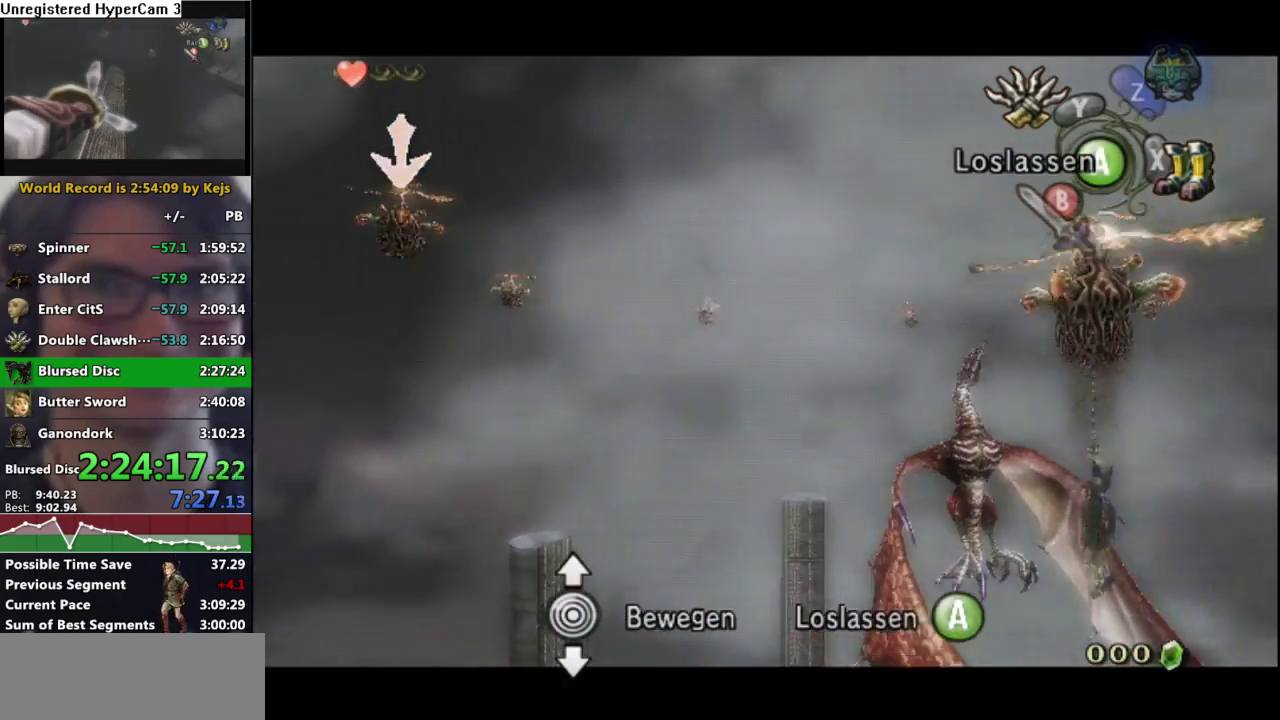
Gameplay with a controller (Nintendo layout); each line is a JSON object with the inputs held at the frame after it (dt_ms = milliseconds from this image to that frame). "events" lists button and stick changes between this image and that frame as [ms after this image, input, new state], when the widget could be followed in between. Not read: L3 R3.
{"dt_ms": 500, "buttons": ["Y", "L1"], "left_stick": "up", "right_stick": "center", "events": [[50, "Y", "down"], [400, "left_stick", "up"]]}
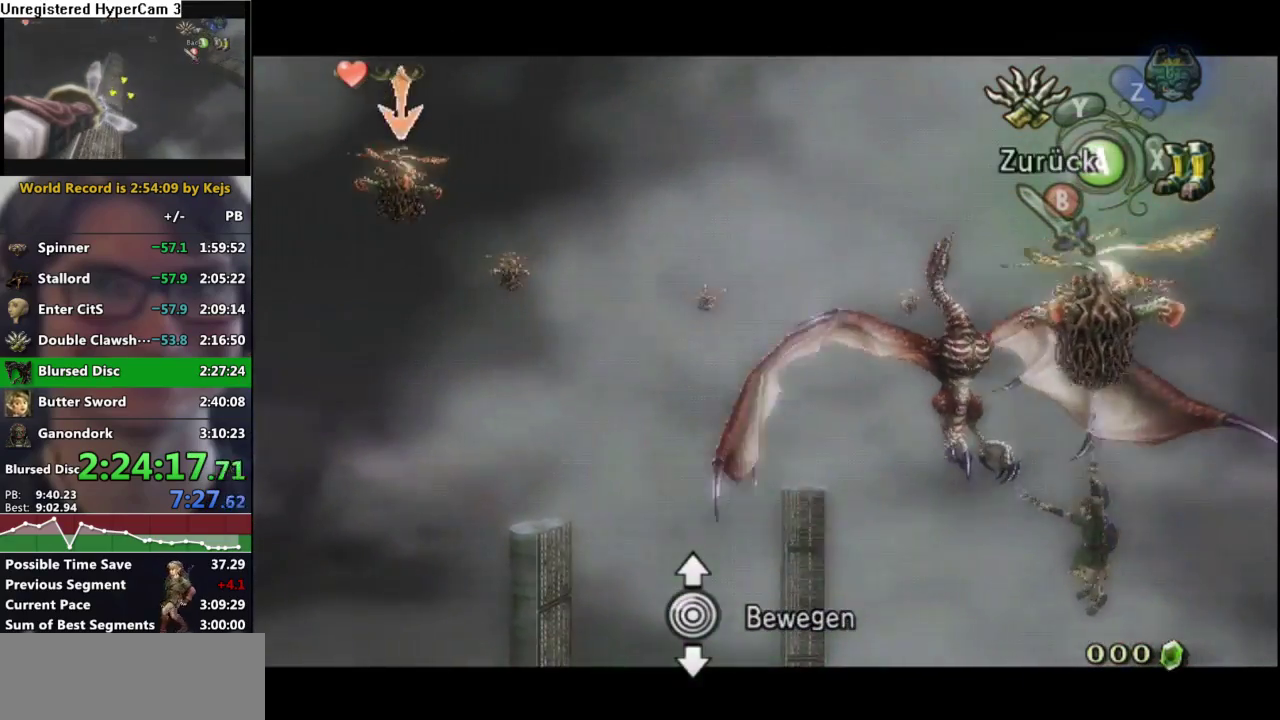
{"dt_ms": 500, "buttons": ["Y", "L1"], "left_stick": "center", "right_stick": "center", "events": [[17, "left_stick", "center"]]}
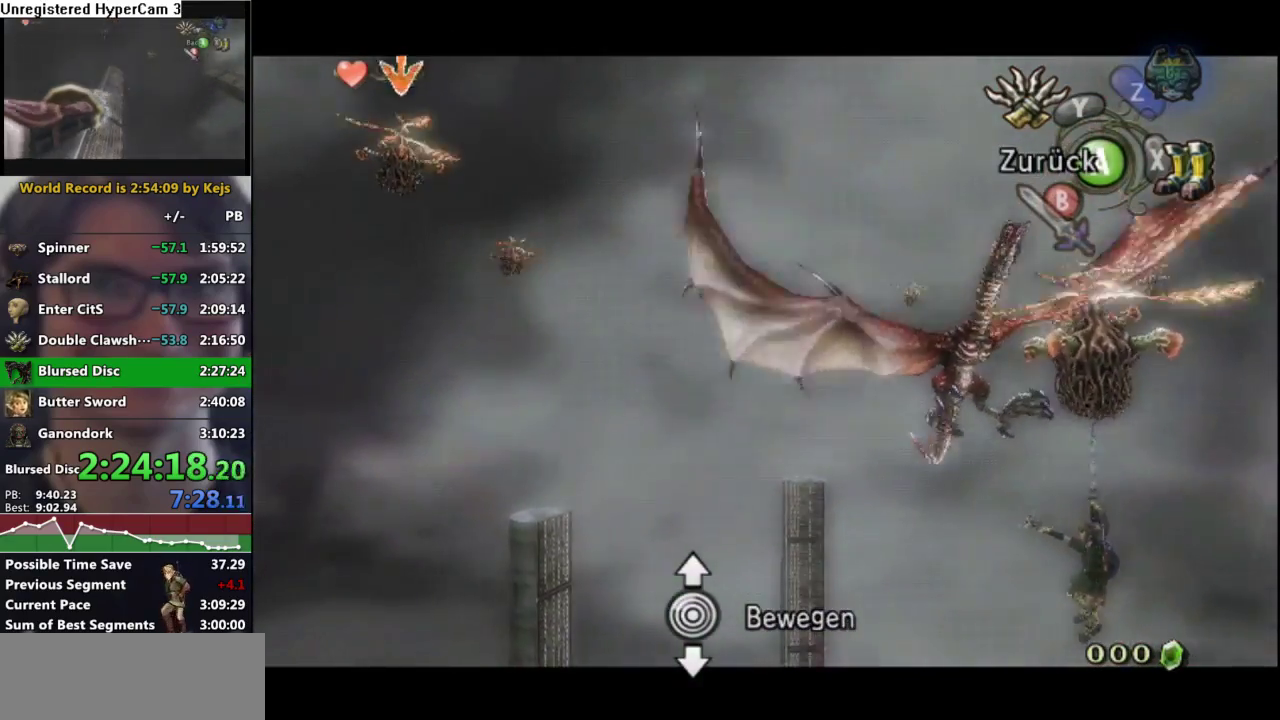
{"dt_ms": 500, "buttons": ["Y", "L1"], "left_stick": "center", "right_stick": "center", "events": []}
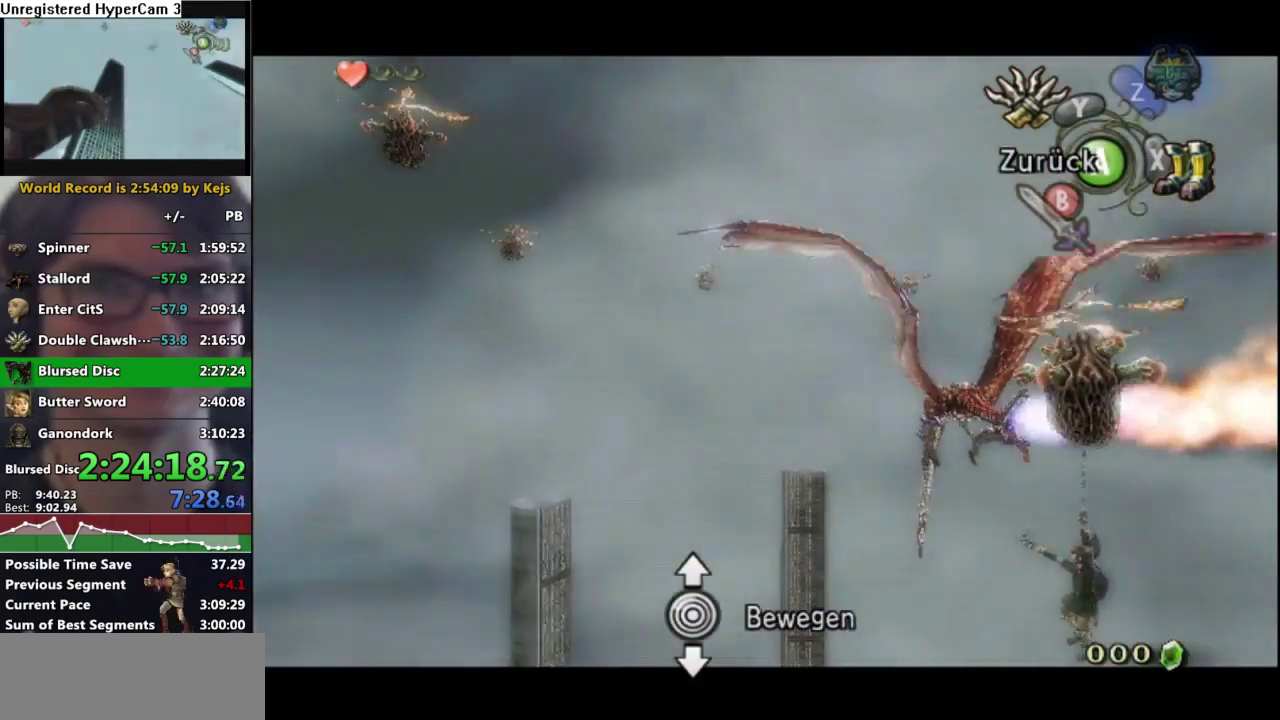
{"dt_ms": 500, "buttons": ["L1"], "left_stick": "center", "right_stick": "center", "events": [[117, "Y", "up"]]}
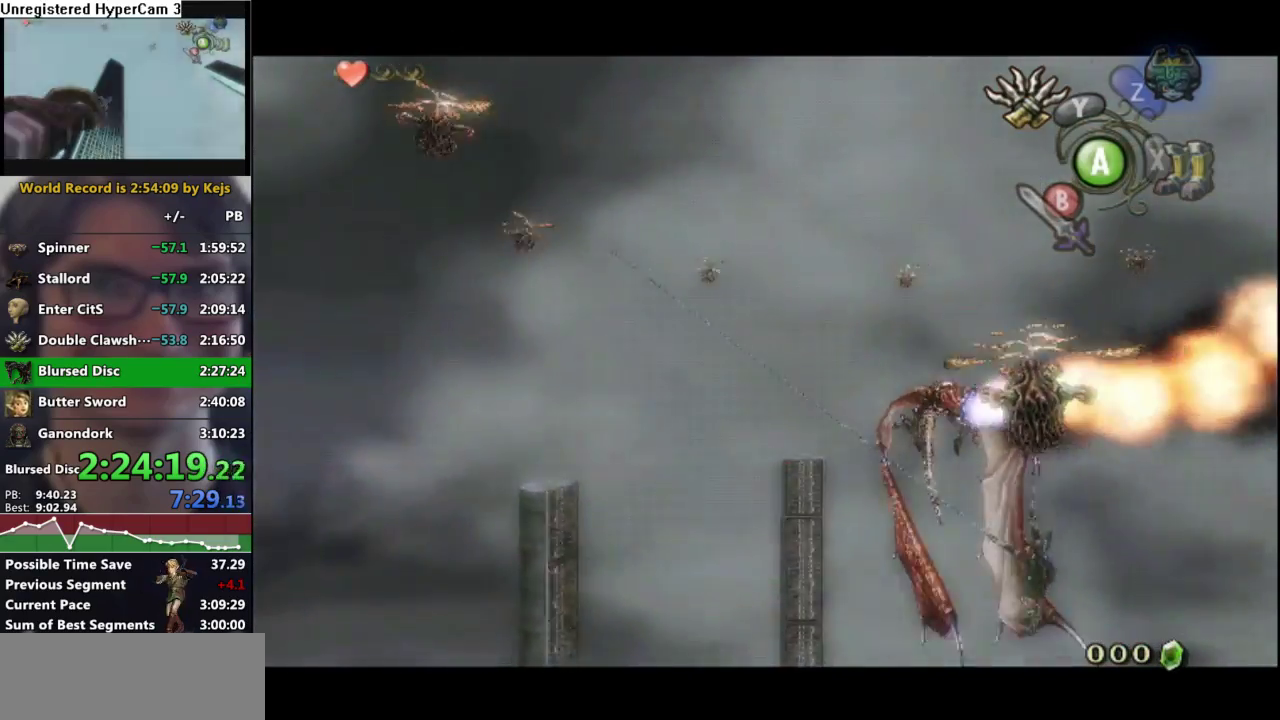
{"dt_ms": 500, "buttons": ["L1"], "left_stick": "center", "right_stick": "center", "events": []}
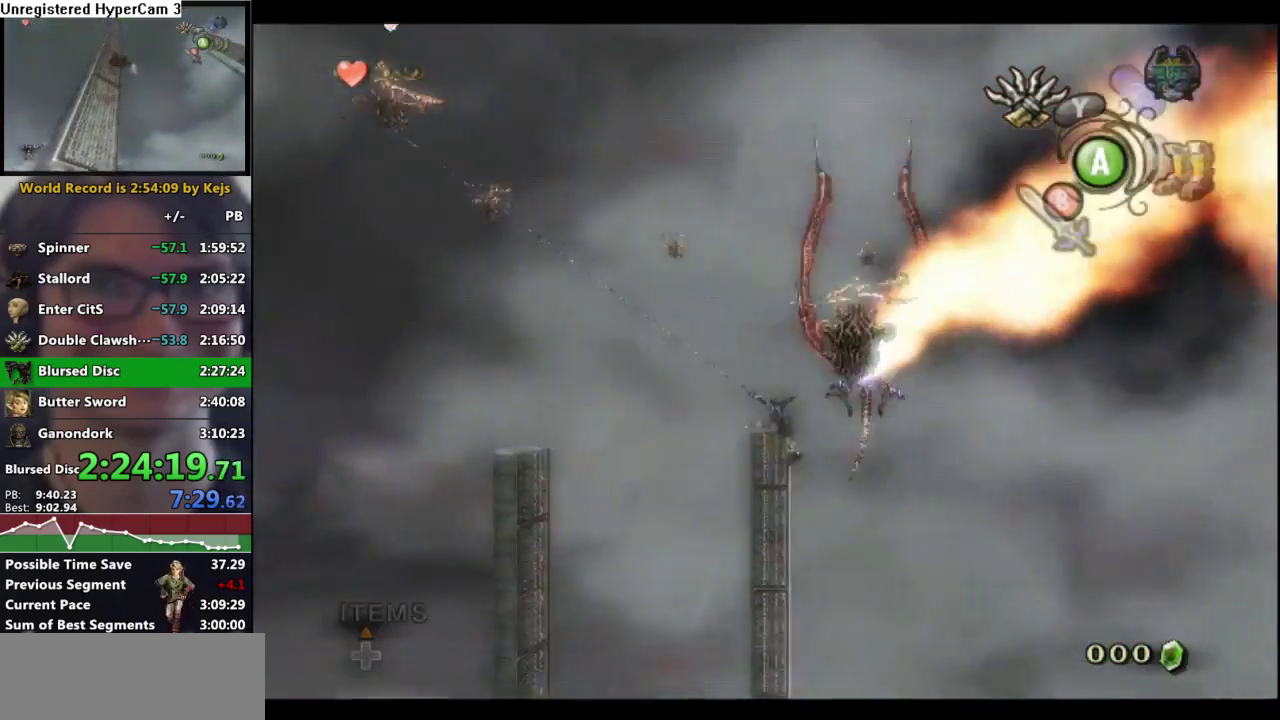
{"dt_ms": 500, "buttons": ["L1"], "left_stick": "center", "right_stick": "center", "events": []}
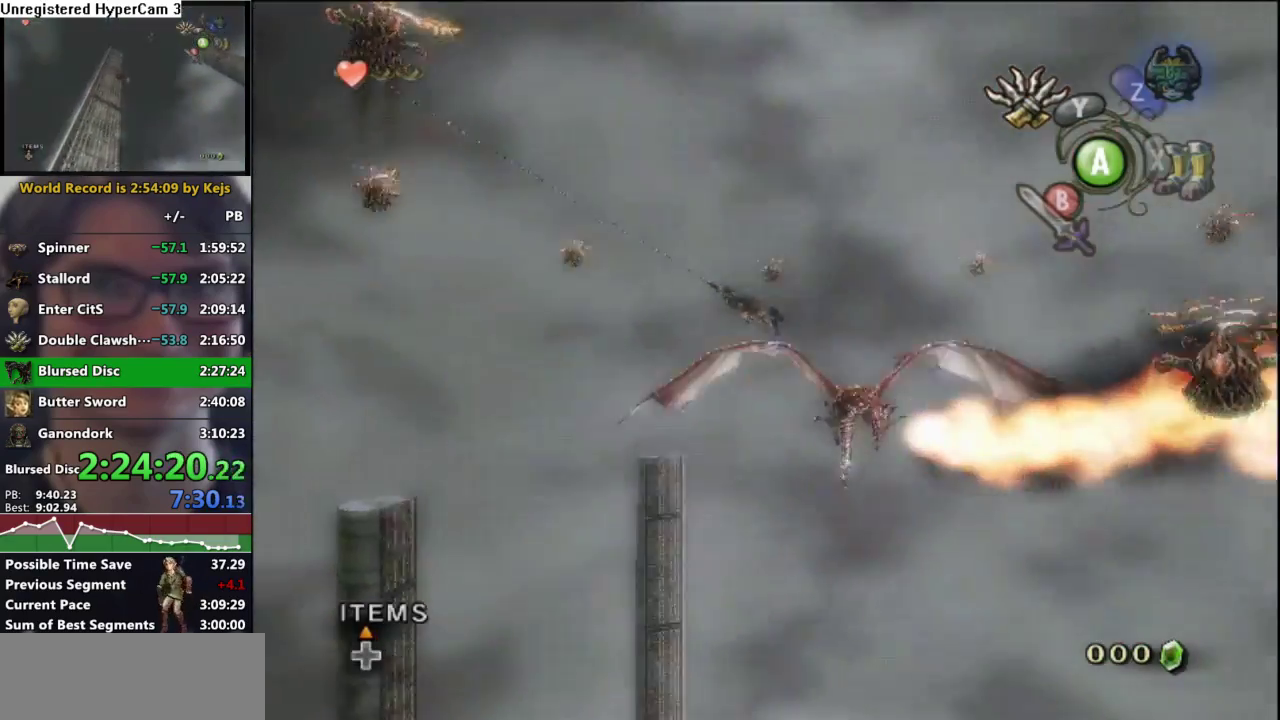
{"dt_ms": 1000, "buttons": ["L1"], "left_stick": "center", "right_stick": "center", "events": [[833, "Y", "down"], [950, "Y", "up"]]}
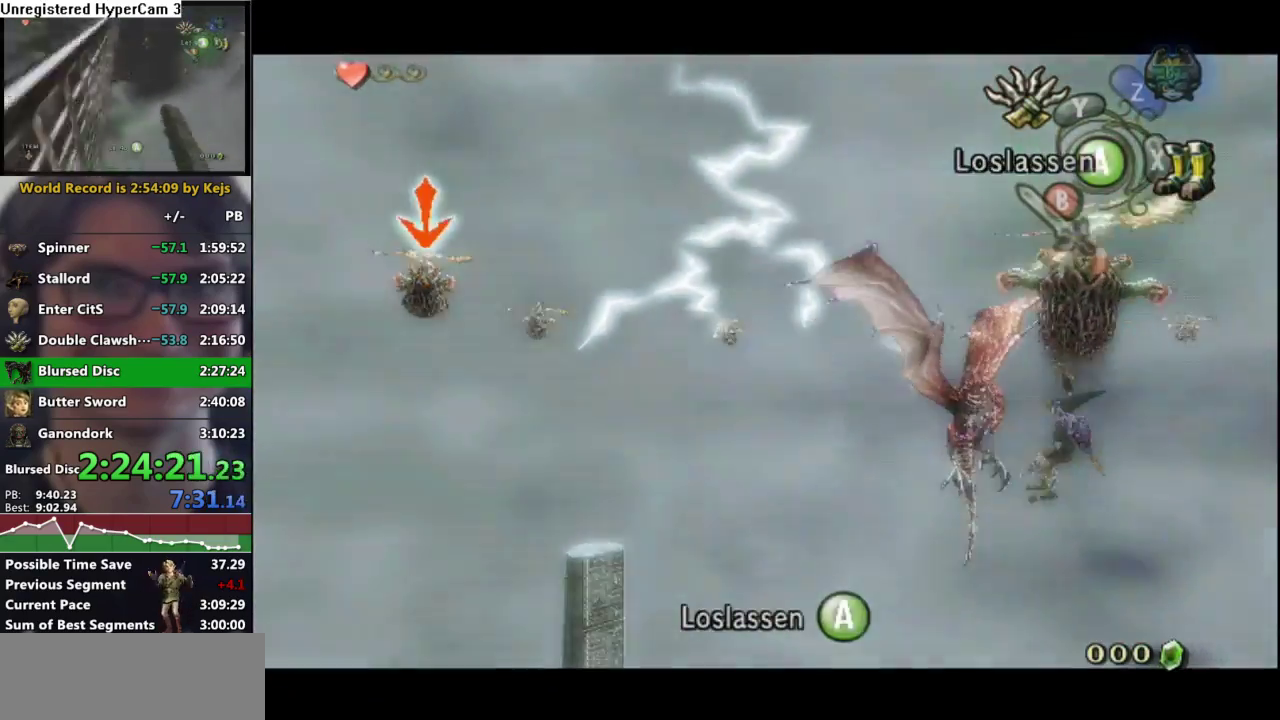
{"dt_ms": 500, "buttons": ["L1"], "left_stick": "center", "right_stick": "center", "events": []}
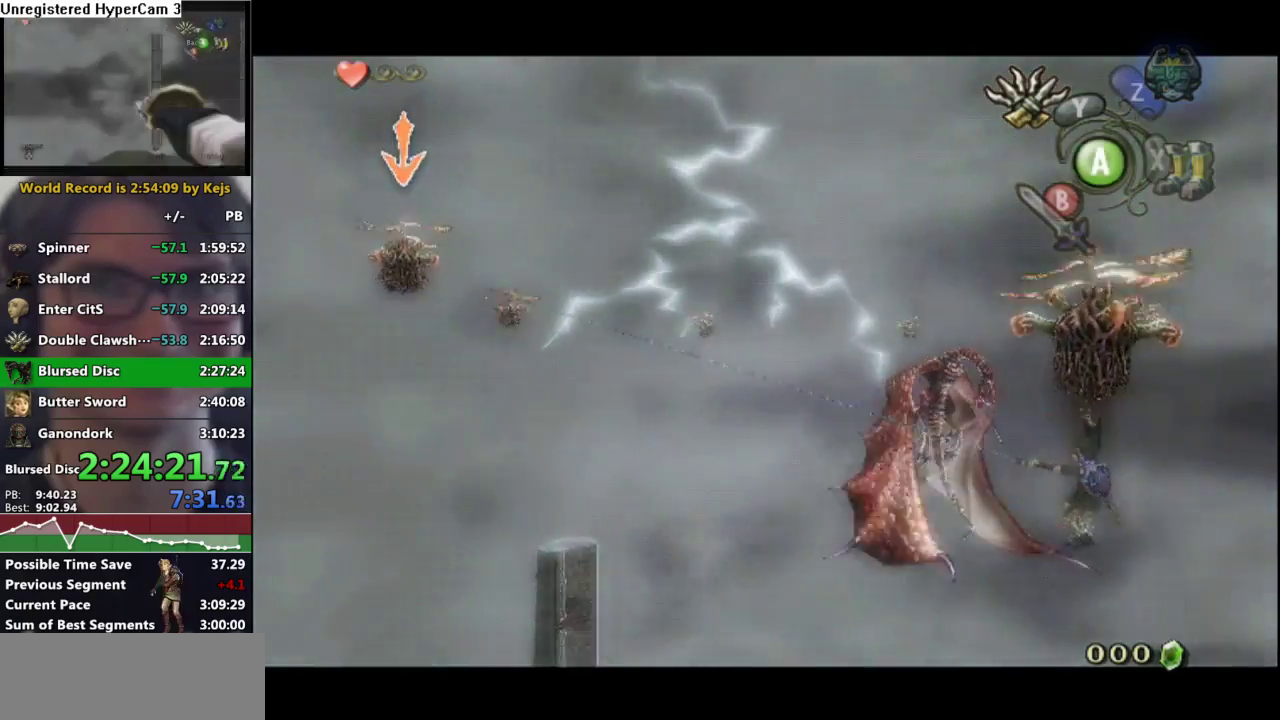
{"dt_ms": 500, "buttons": ["L1"], "left_stick": "center", "right_stick": "center", "events": []}
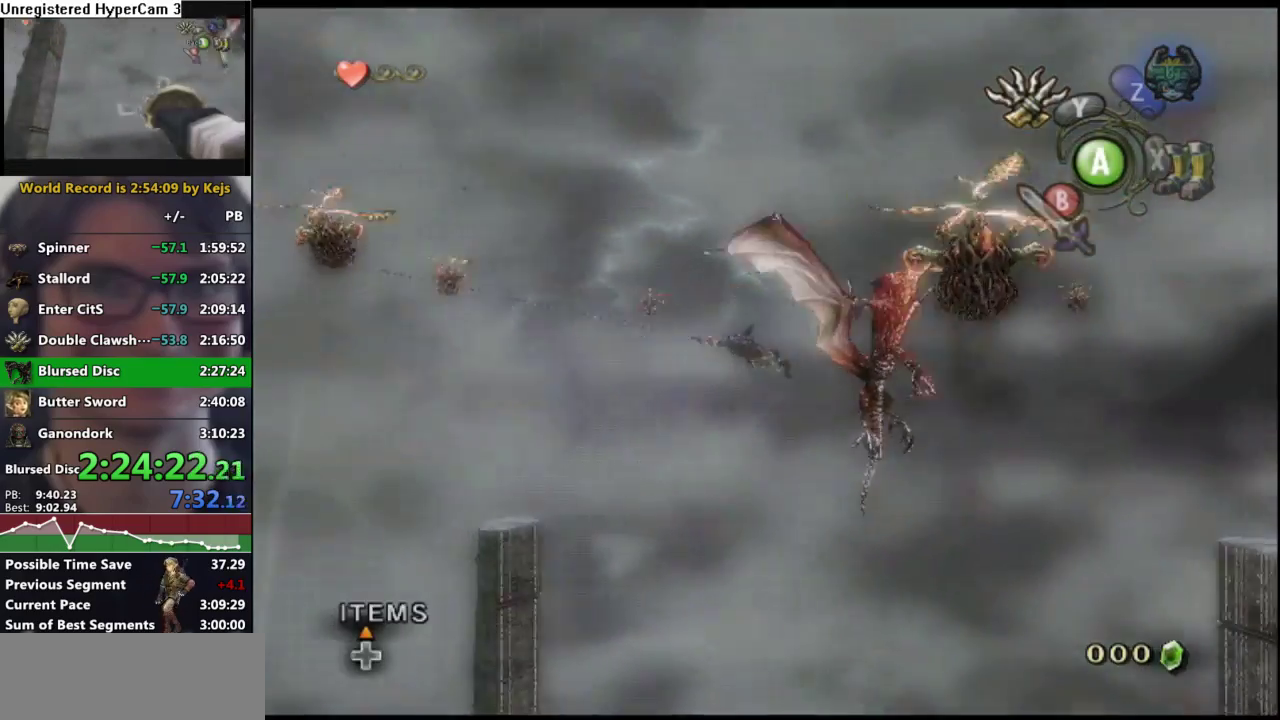
{"dt_ms": 500, "buttons": ["L1"], "left_stick": "center", "right_stick": "center", "events": []}
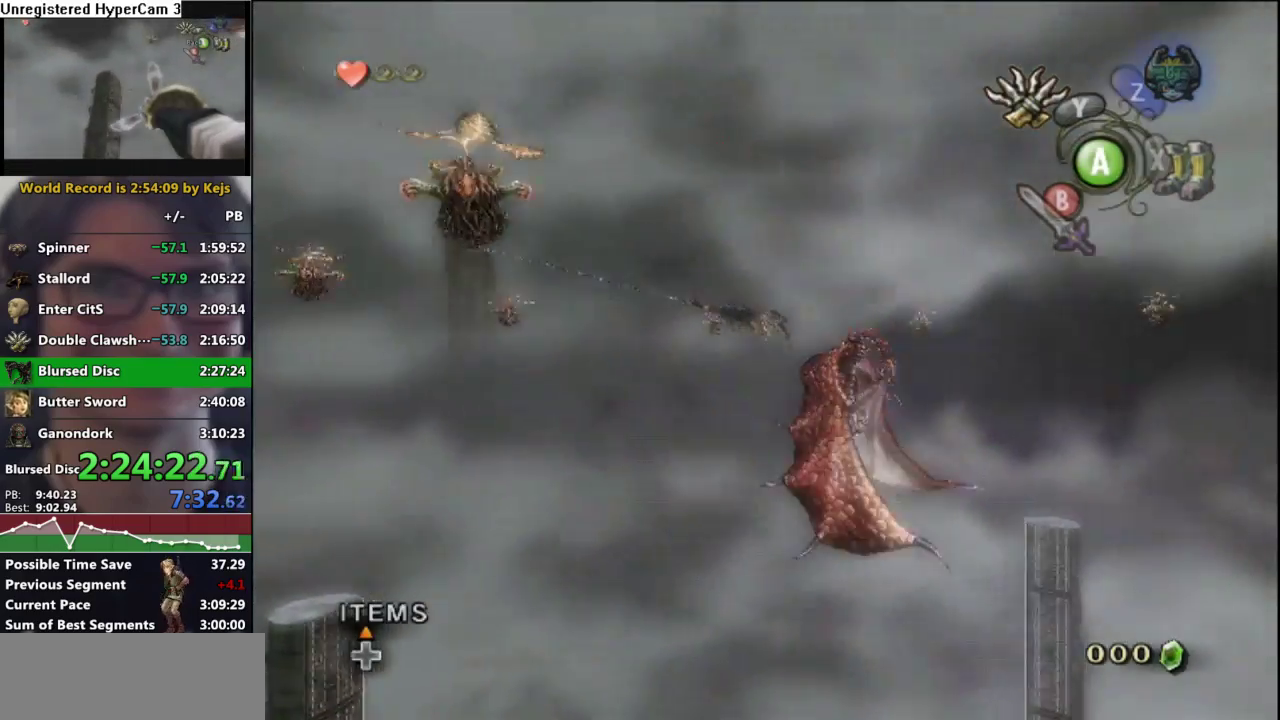
{"dt_ms": 500, "buttons": ["L1"], "left_stick": "center", "right_stick": "center", "events": []}
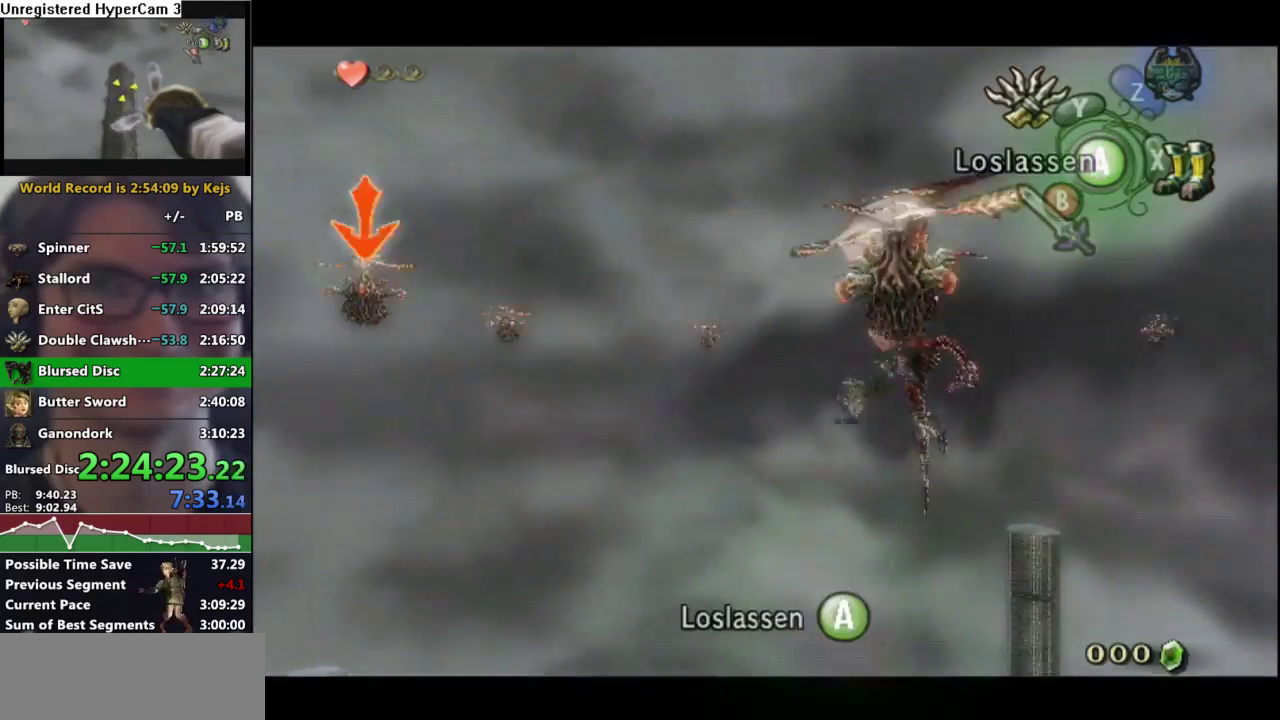
{"dt_ms": 500, "buttons": ["L1"], "left_stick": "center", "right_stick": "center", "events": [[50, "Y", "down"], [150, "Y", "up"]]}
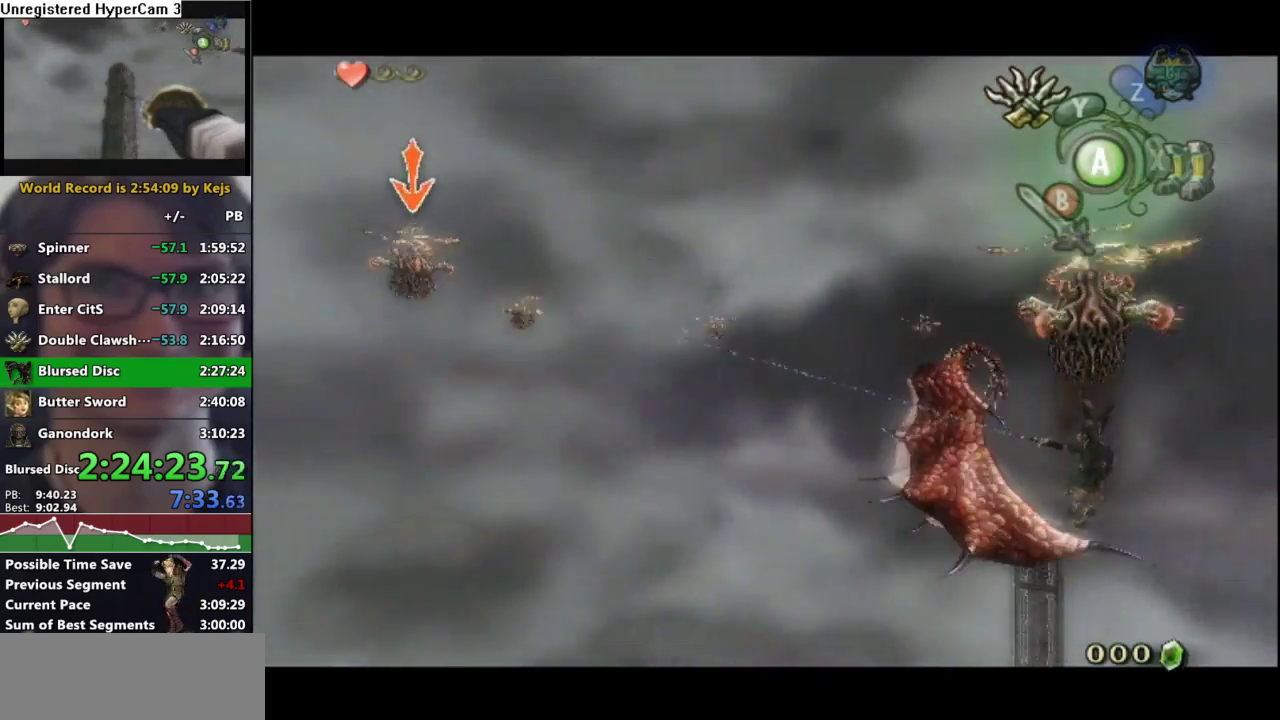
{"dt_ms": 500, "buttons": [], "left_stick": "right", "right_stick": "center", "events": [[300, "L1", "up"], [500, "left_stick", "right"]]}
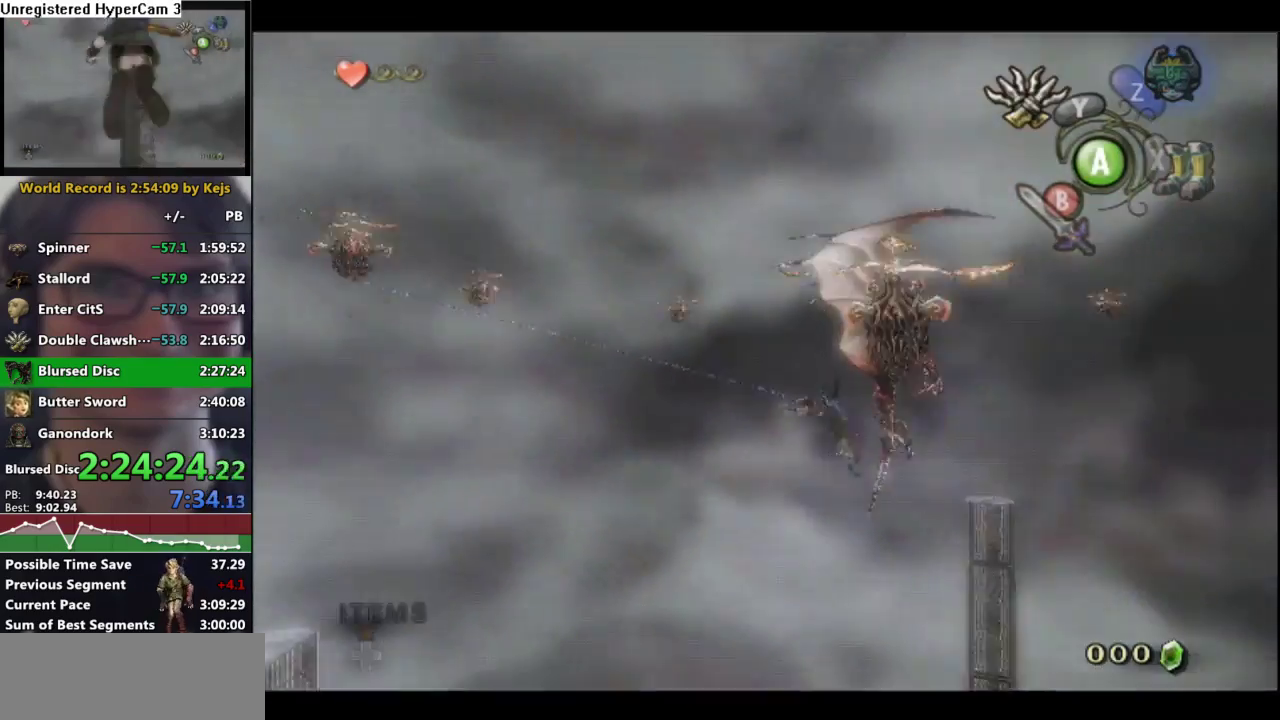
{"dt_ms": 500, "buttons": [], "left_stick": "right", "right_stick": "center", "events": []}
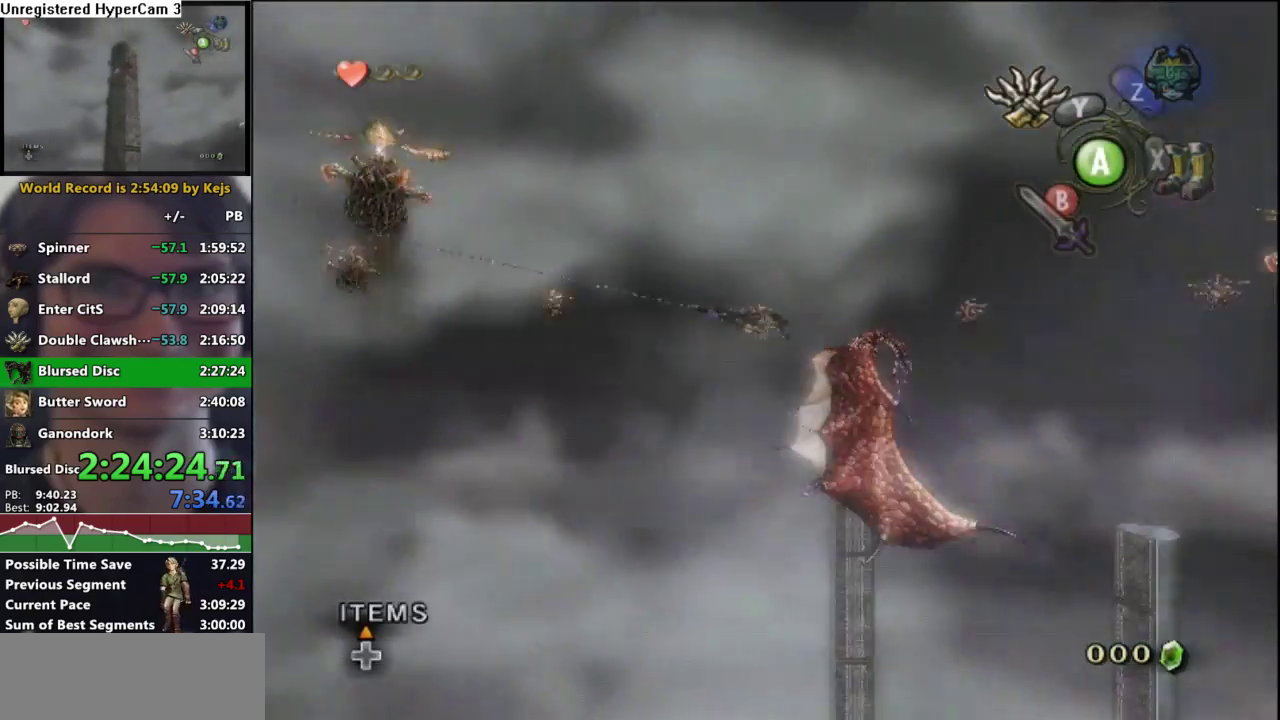
{"dt_ms": 500, "buttons": [], "left_stick": "right", "right_stick": "center", "events": []}
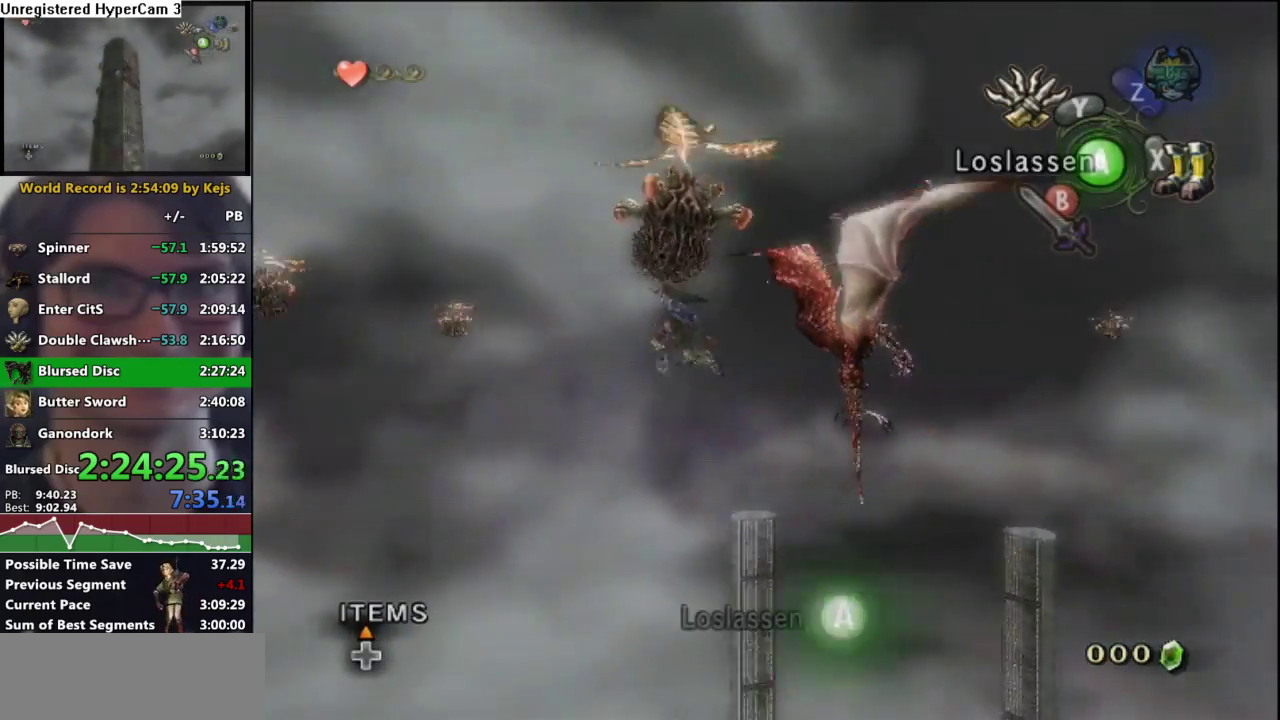
{"dt_ms": 500, "buttons": ["Y"], "left_stick": "right", "right_stick": "center", "events": [[250, "Y", "down"], [317, "Y", "up"], [417, "Y", "down"]]}
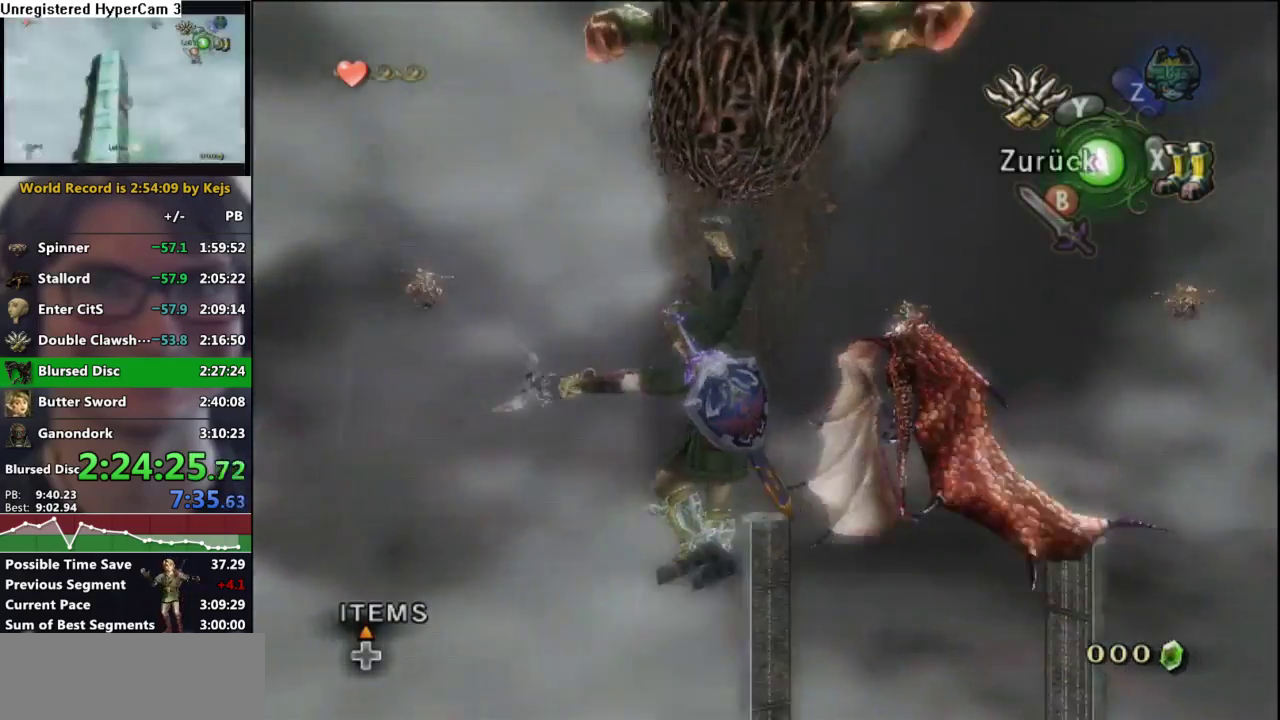
{"dt_ms": 500, "buttons": ["Y"], "left_stick": "right", "right_stick": "center", "events": []}
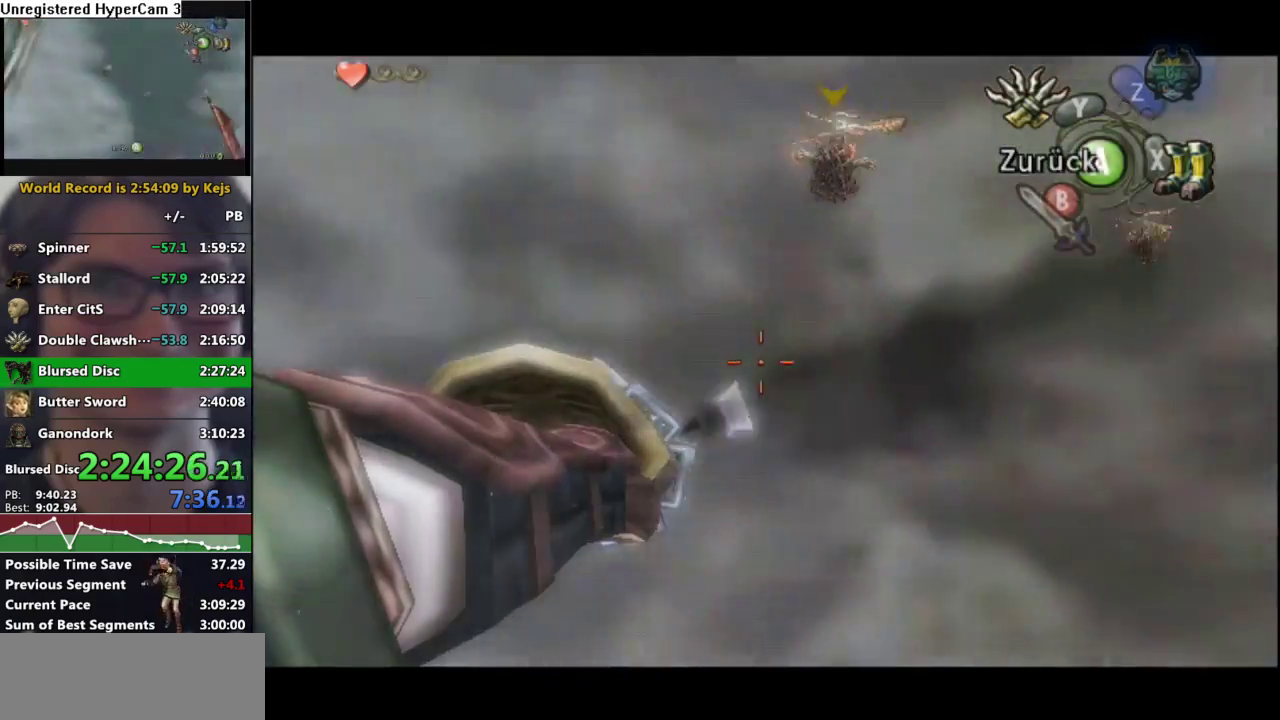
{"dt_ms": 500, "buttons": ["Y"], "left_stick": "right", "right_stick": "center", "events": []}
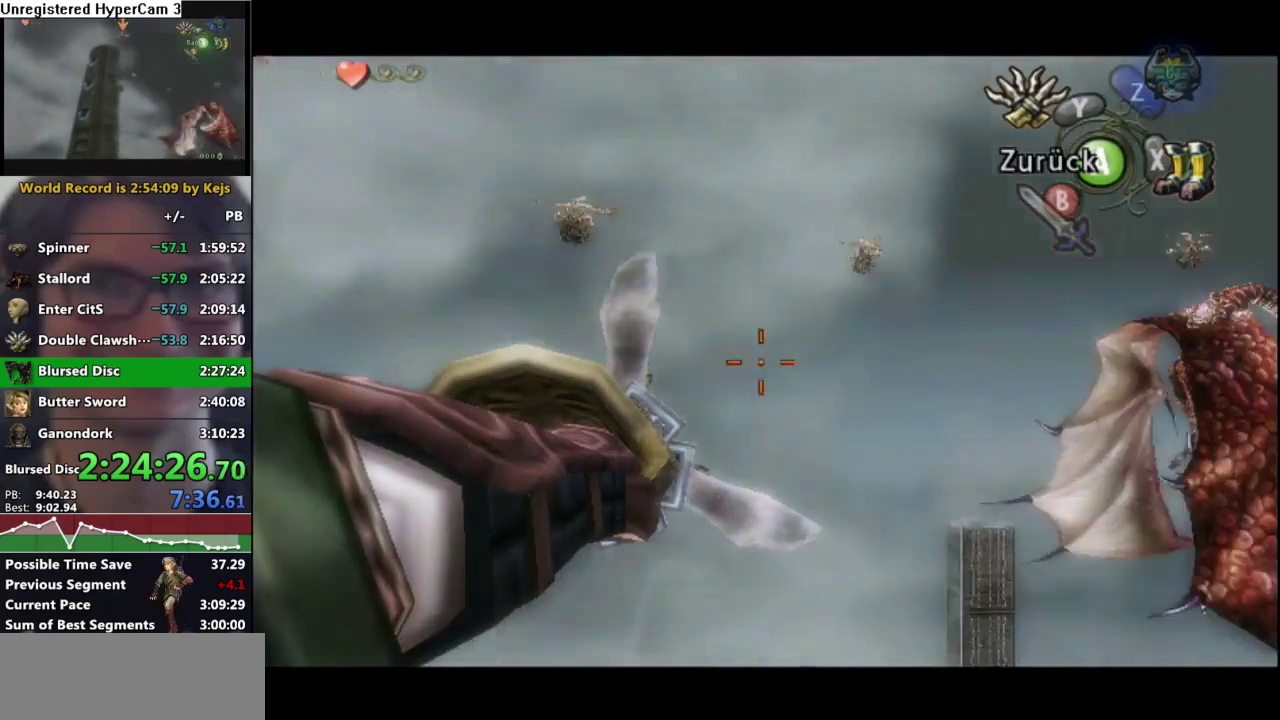
{"dt_ms": 500, "buttons": [], "left_stick": "center", "right_stick": "center", "events": [[350, "Y", "up"], [350, "left_stick", "center"]]}
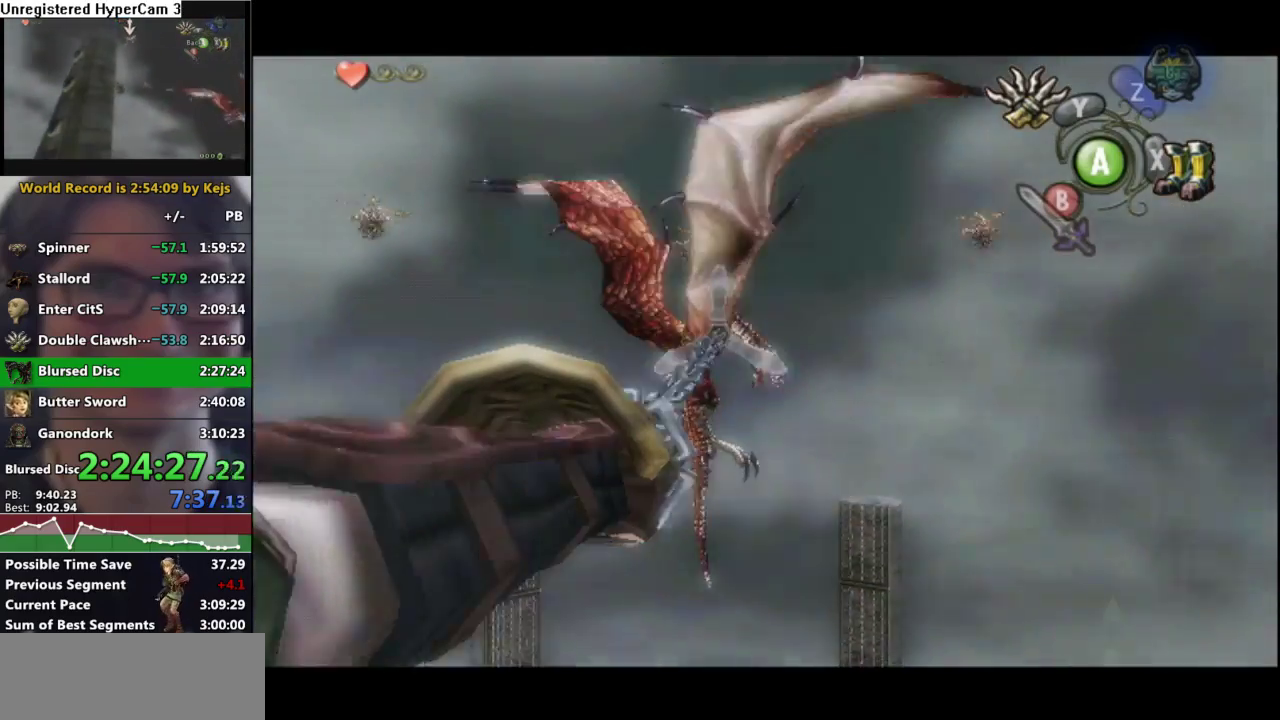
{"dt_ms": 500, "buttons": ["Y"], "left_stick": "left", "right_stick": "center", "events": [[233, "Y", "down"], [500, "left_stick", "left"]]}
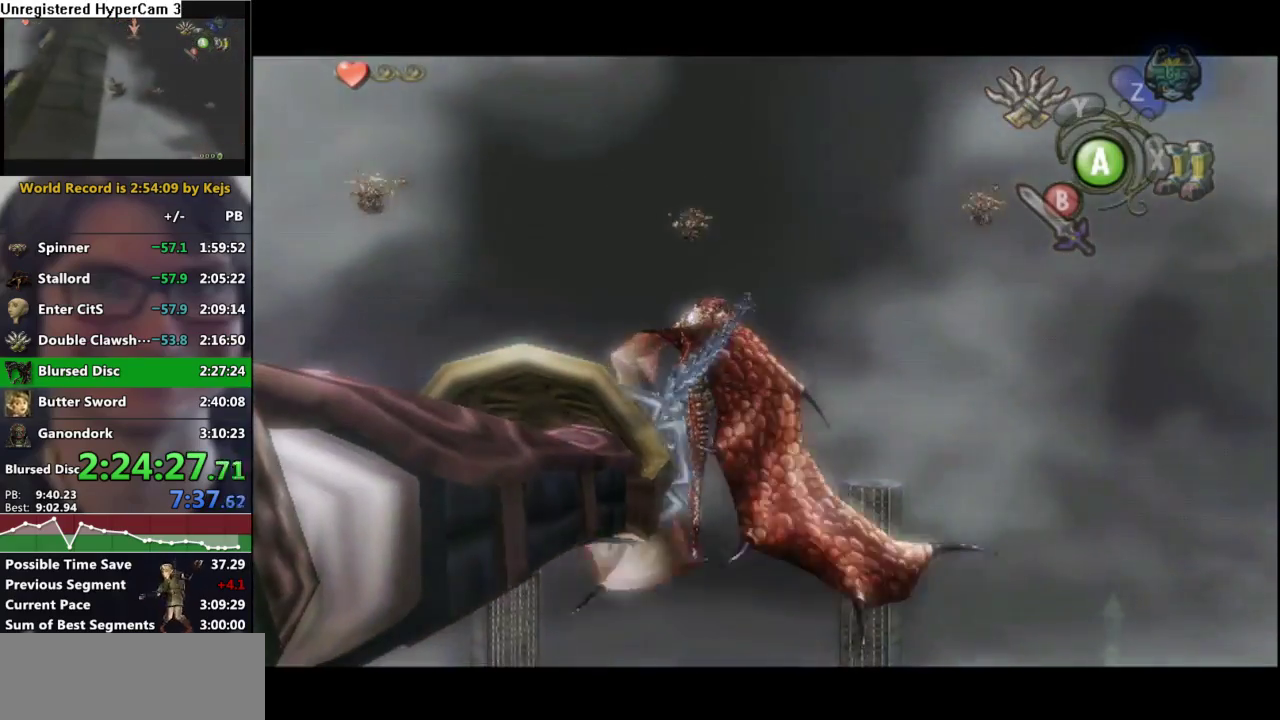
{"dt_ms": 500, "buttons": [], "left_stick": "center", "right_stick": "center", "events": [[100, "left_stick", "center"], [133, "Y", "up"]]}
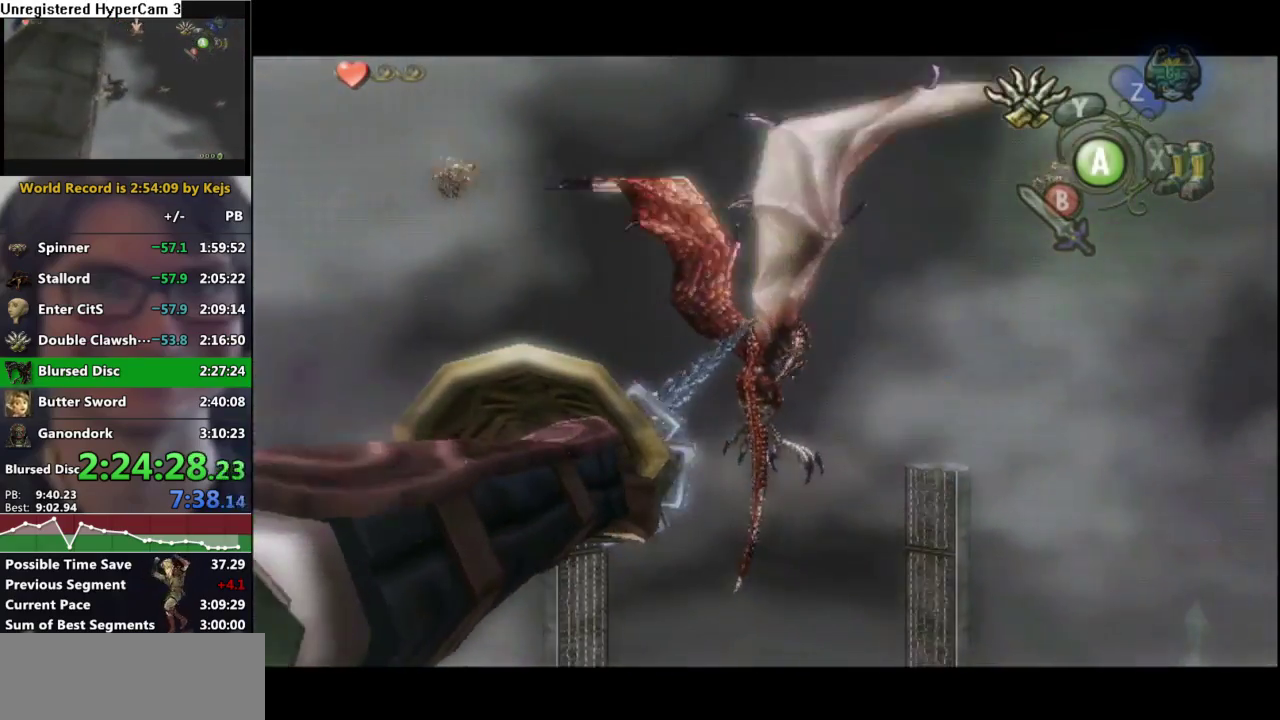
{"dt_ms": 500, "buttons": [], "left_stick": "center", "right_stick": "center", "events": []}
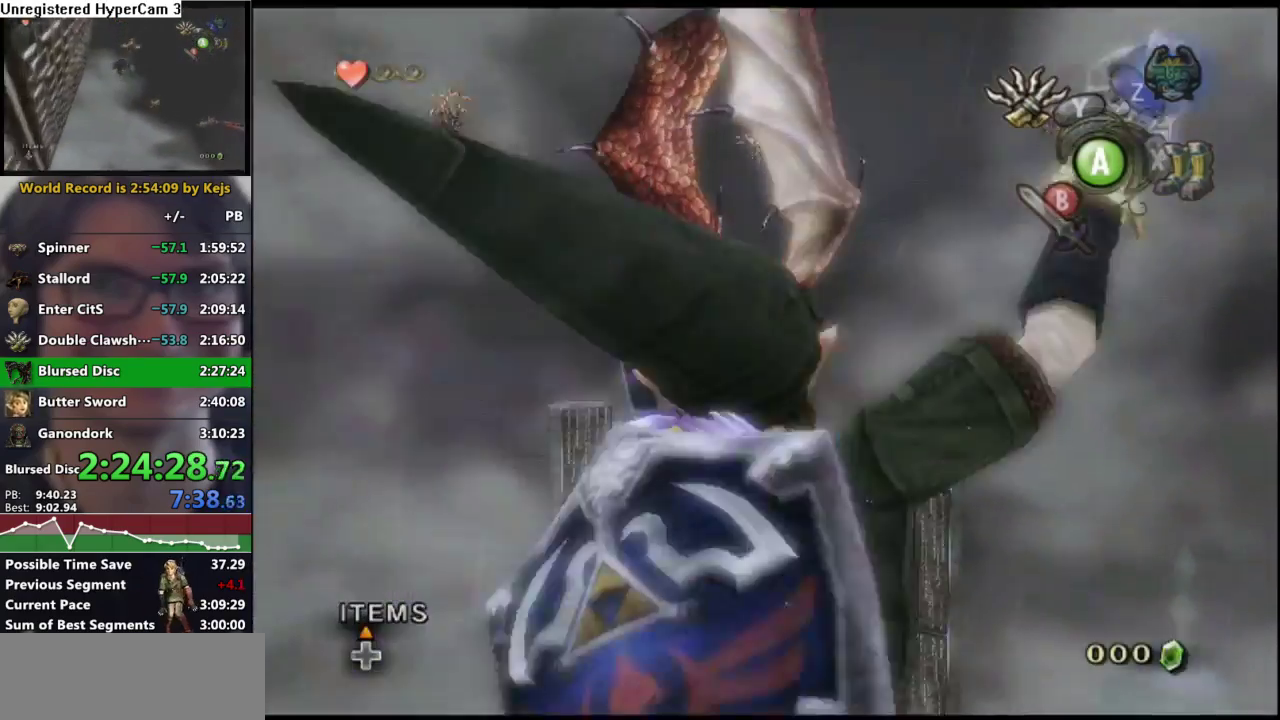
{"dt_ms": 500, "buttons": [], "left_stick": "center", "right_stick": "center", "events": [[50, "B", "down"], [167, "B", "up"], [233, "B", "down"], [317, "B", "up"], [383, "B", "down"], [467, "B", "up"]]}
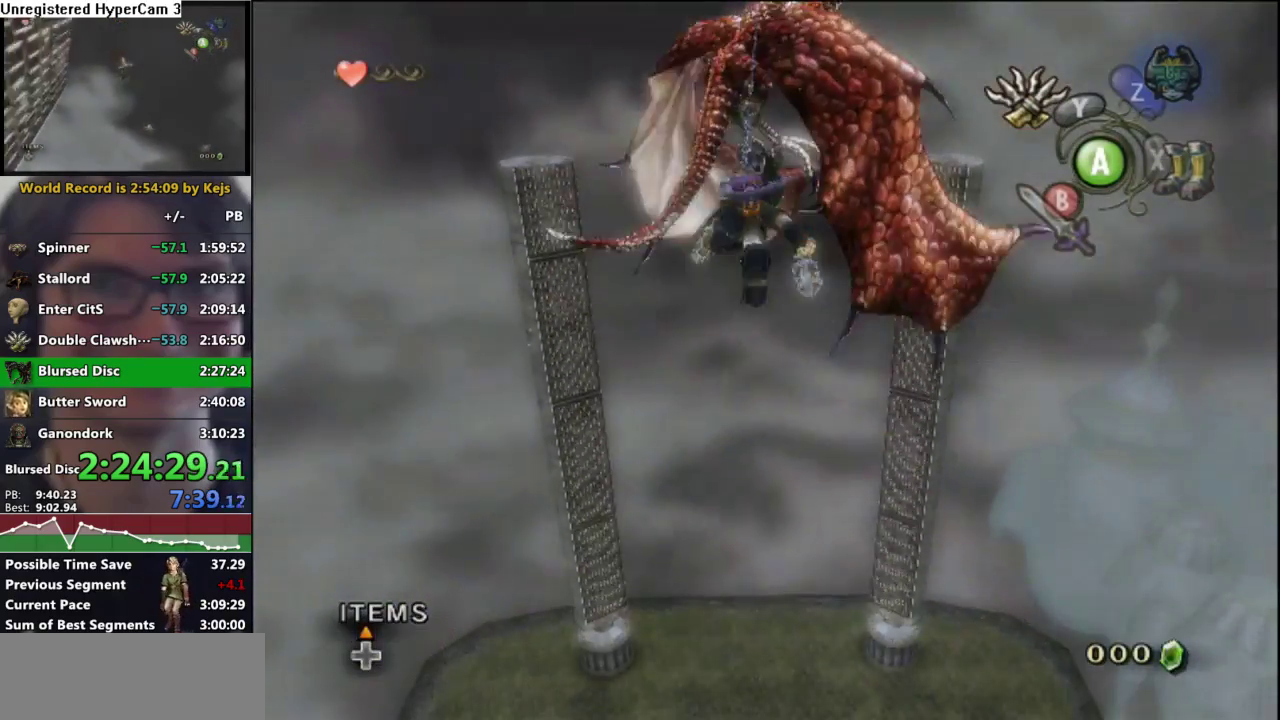
{"dt_ms": 500, "buttons": [], "left_stick": "center", "right_stick": "center", "events": [[50, "B", "down"], [117, "B", "up"], [217, "B", "down"], [283, "B", "up"], [367, "B", "down"], [433, "B", "up"]]}
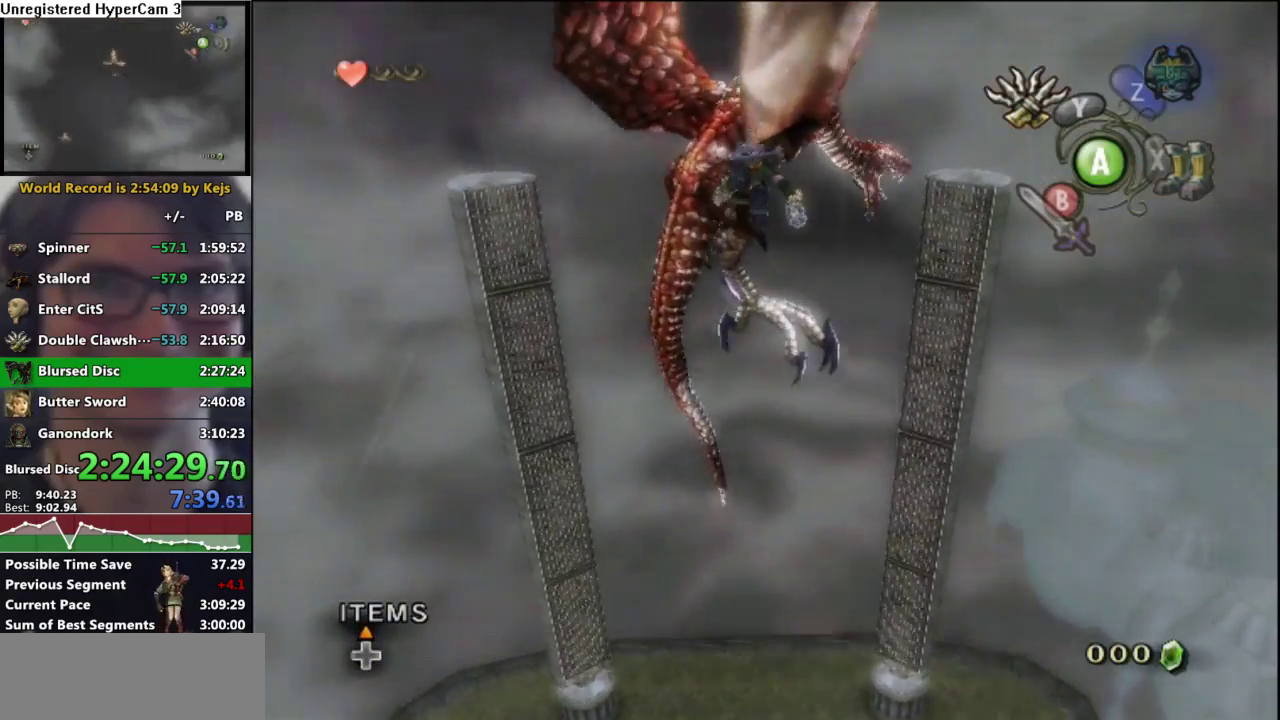
{"dt_ms": 500, "buttons": ["B"], "left_stick": "center", "right_stick": "right", "events": [[17, "B", "down"], [83, "B", "up"], [150, "B", "down"], [233, "B", "up"], [317, "B", "down"], [383, "B", "up"], [383, "right_stick", "right"], [467, "B", "down"]]}
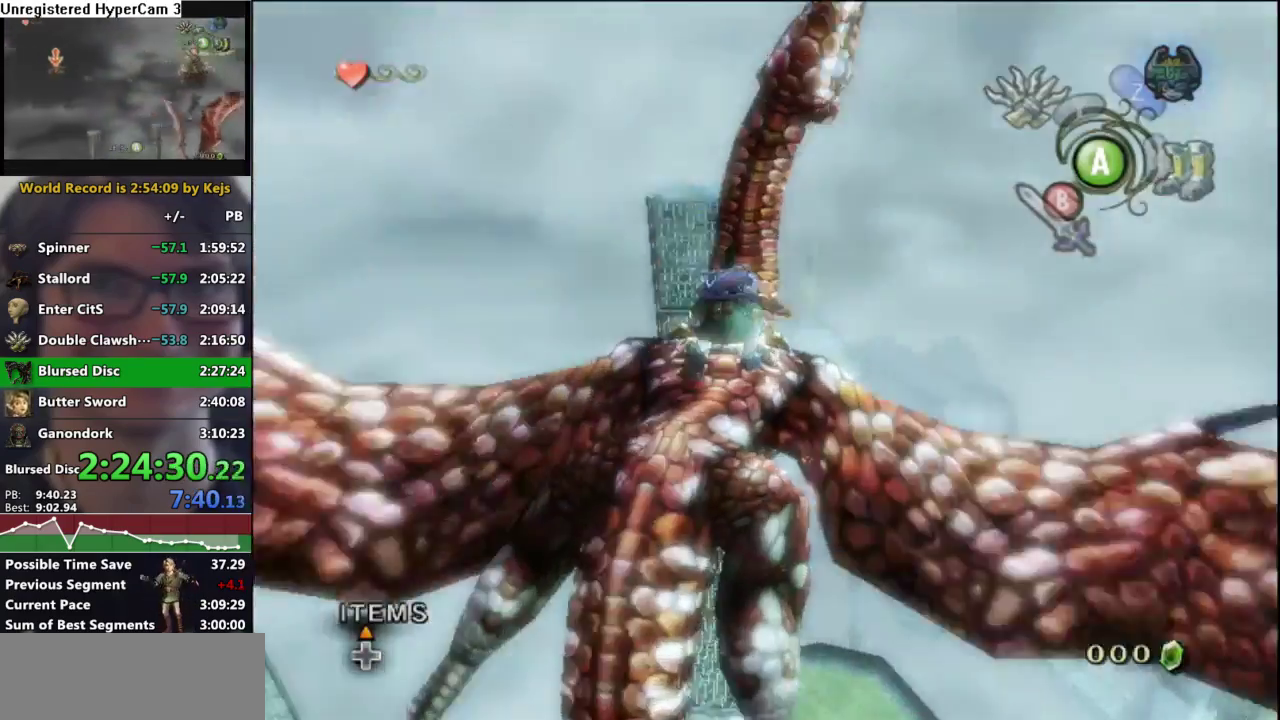
{"dt_ms": 500, "buttons": [], "left_stick": "center", "right_stick": "right", "events": [[33, "B", "up"], [100, "B", "down"], [183, "B", "up"], [283, "B", "down"], [333, "B", "up"], [417, "B", "down"], [500, "B", "up"]]}
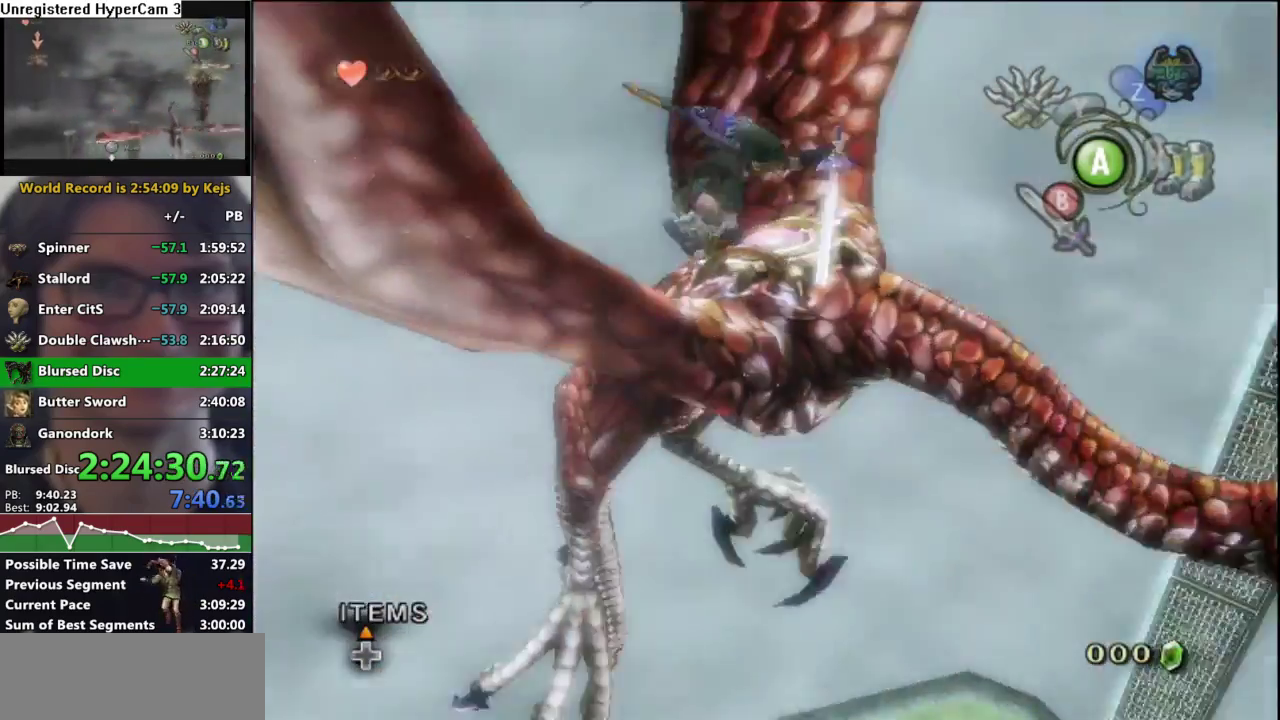
{"dt_ms": 500, "buttons": [], "left_stick": "center", "right_stick": "center", "events": [[50, "right_stick", "center"], [83, "B", "down"], [150, "B", "up"], [217, "B", "down"], [317, "B", "up"], [383, "B", "down"], [450, "B", "up"]]}
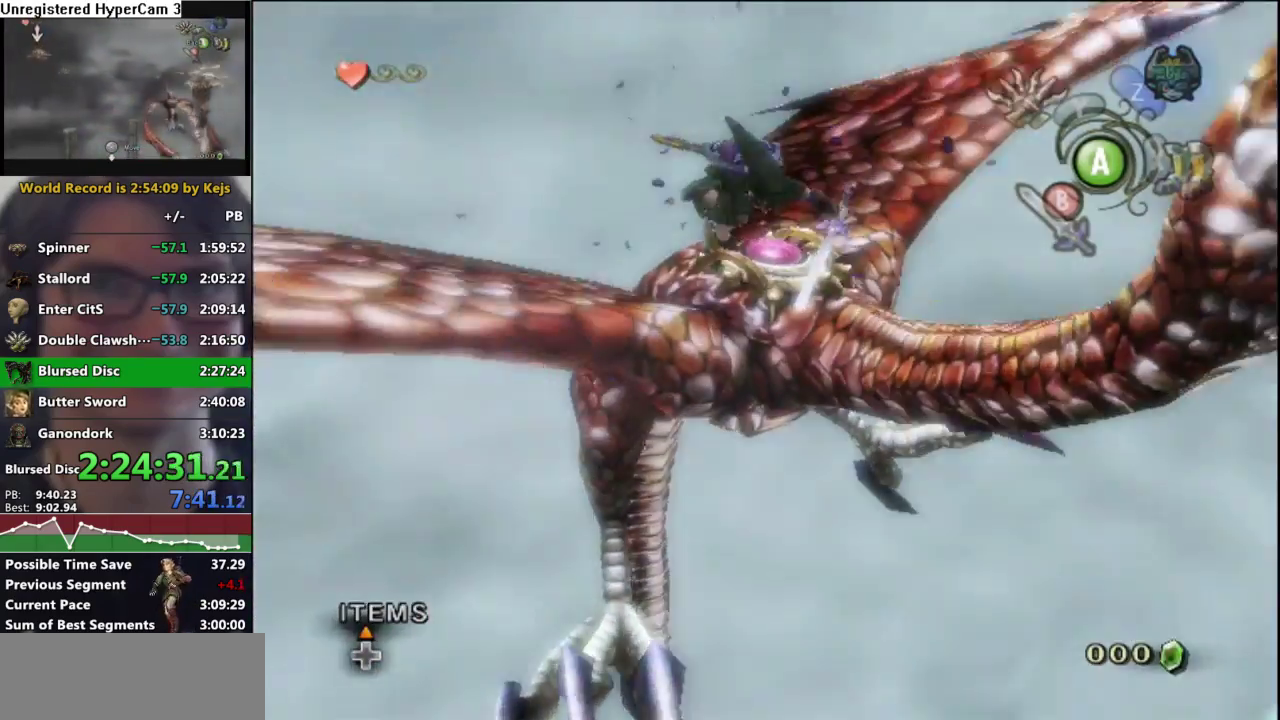
{"dt_ms": 500, "buttons": ["B"], "left_stick": "center", "right_stick": "center", "events": [[50, "B", "down"], [100, "B", "up"], [200, "B", "down"], [283, "B", "up"], [367, "B", "down"], [433, "B", "up"], [500, "B", "down"]]}
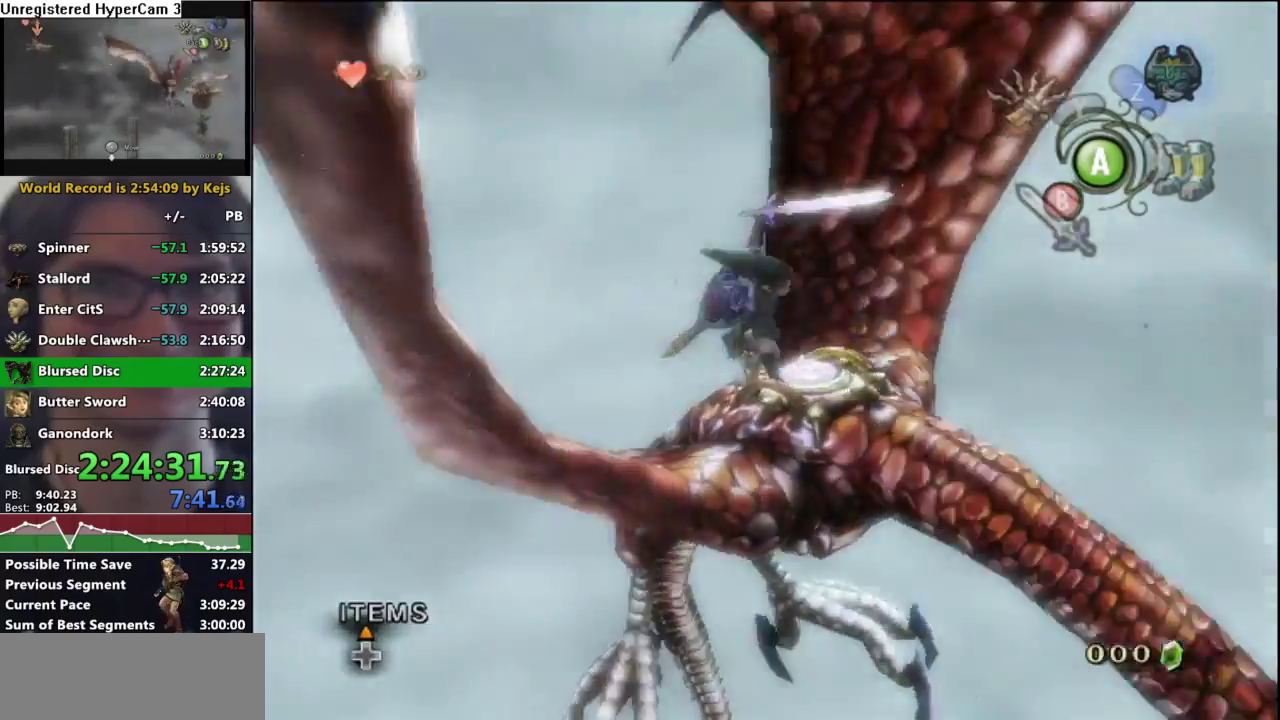
{"dt_ms": 500, "buttons": ["B"], "left_stick": "center", "right_stick": "center", "events": [[83, "B", "up"], [183, "B", "down"], [250, "B", "up"], [333, "B", "down"], [417, "B", "up"], [483, "B", "down"]]}